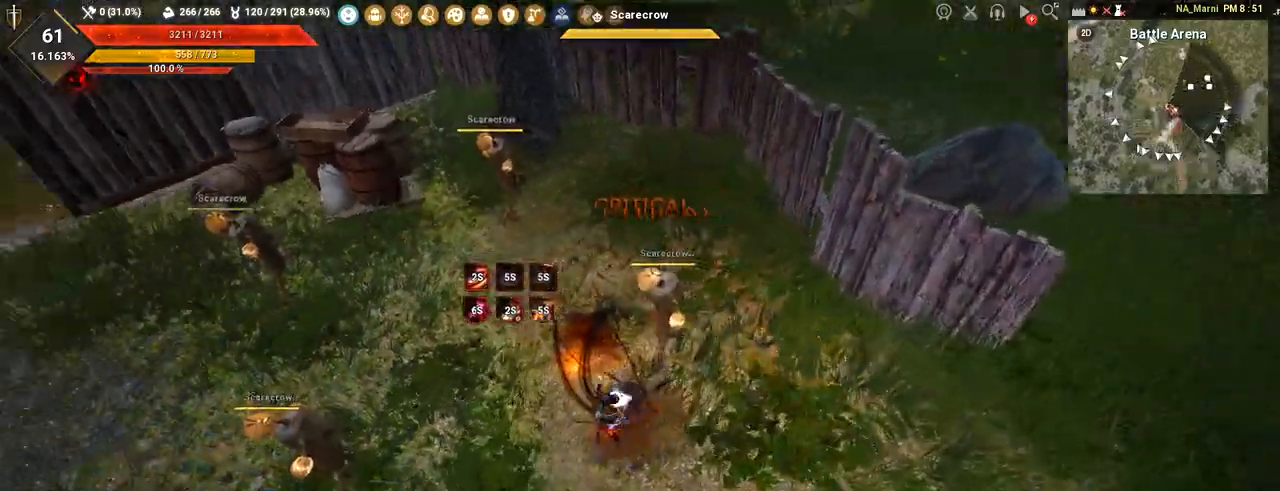
Gameplay with keyboard and mouse; each line is a JSON object with the keys and mouse buttons held at the frame after it. "events" lists presses ("down") and releases ("up") of "a", "c", "d", "e", "f", "q", "s", "shift", "space", "tab", "w", "mouse_left" and "mouse_right" between this image and that frame as [ms after this image, input, new state], when the widget could be followed in between. "mouse_left", "mouse_right" = the "left", "right" buttons of the "mouse" list. No other keys are recorded. Mouse movement is not recorded.
{"keys": ["a"], "mouse": ["left"], "events": []}
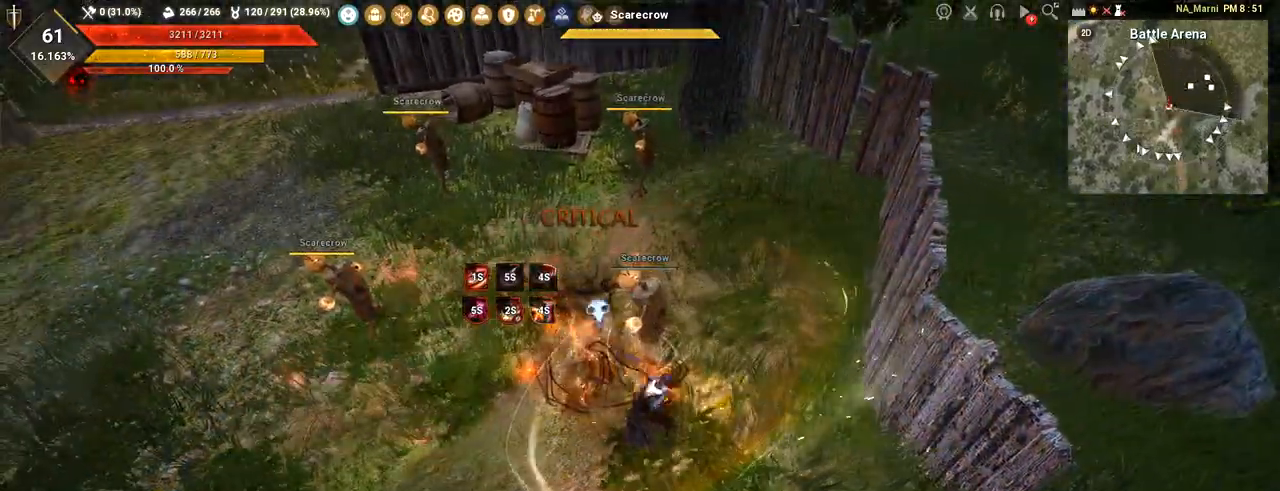
{"keys": ["a"], "mouse": ["left"], "events": []}
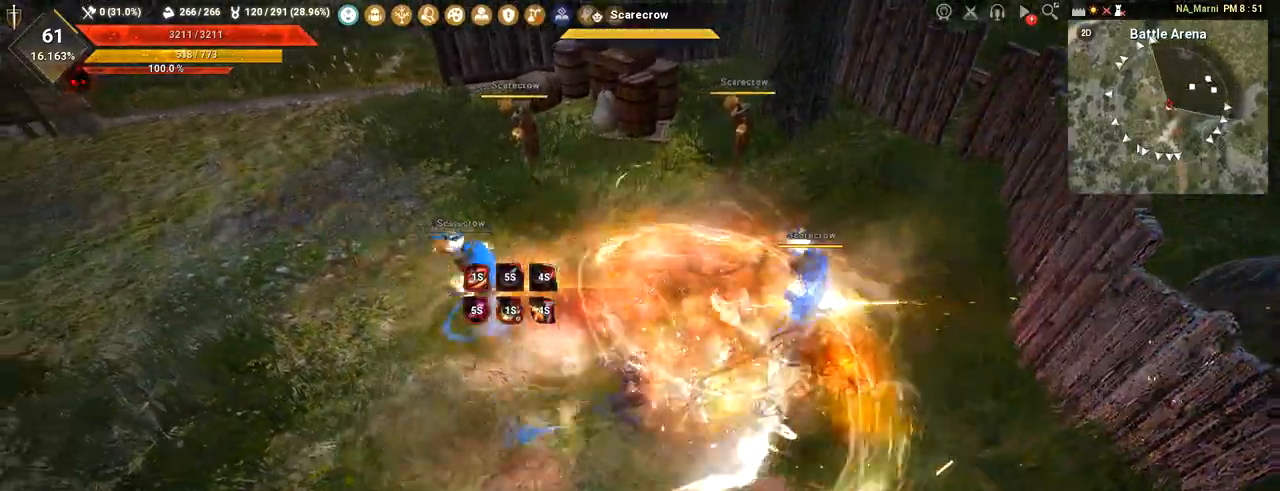
{"keys": ["a"], "mouse": ["left"], "events": []}
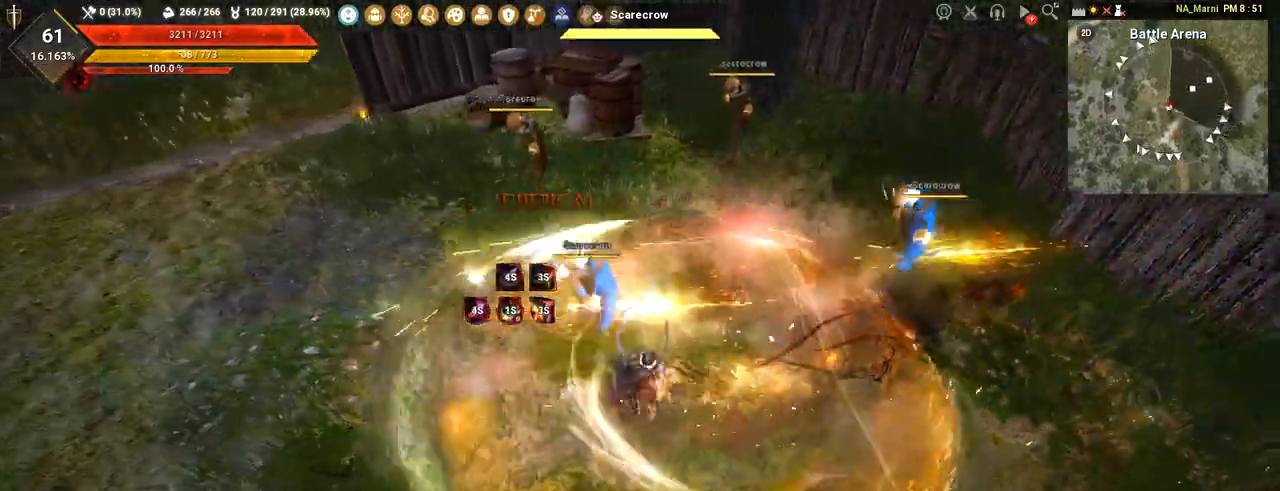
{"keys": [], "mouse": [], "events": [[367, "a", "up"], [367, "mouse_left", "up"]]}
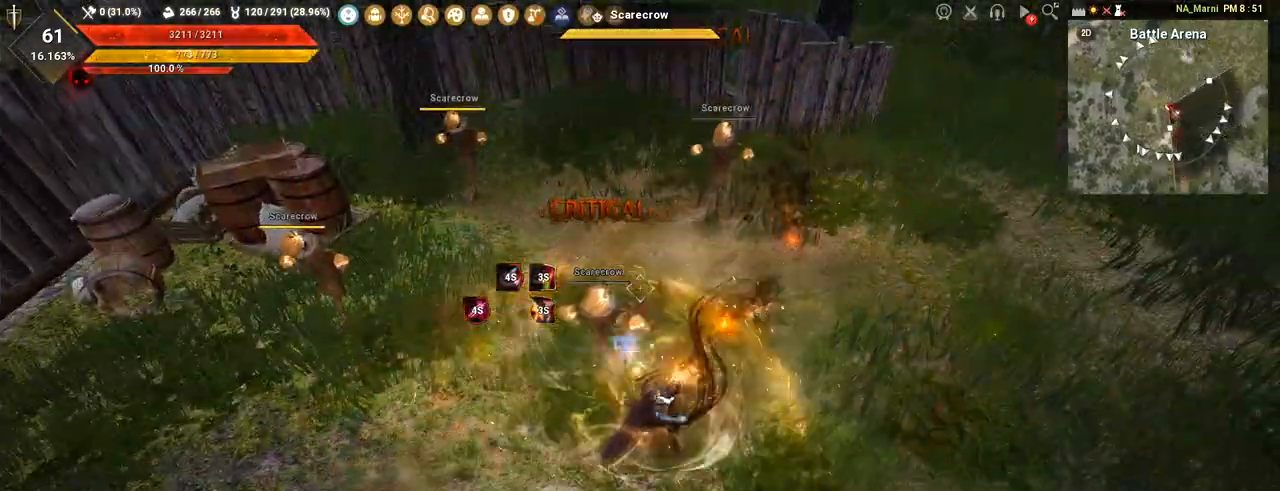
{"keys": [], "mouse": [], "events": []}
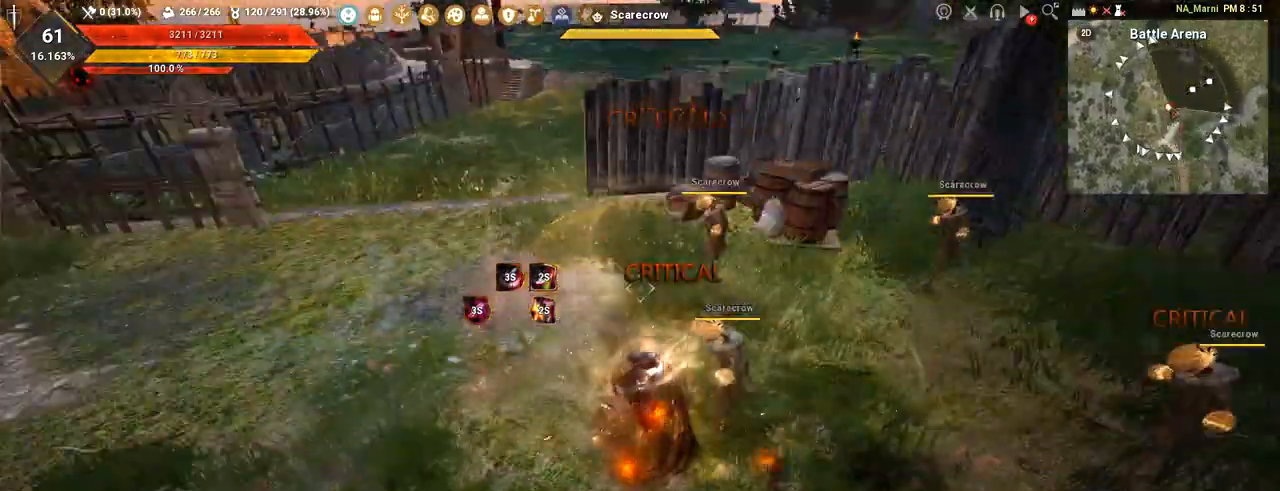
{"keys": ["a", "w"], "mouse": [], "events": [[350, "a", "down"], [367, "w", "down"]]}
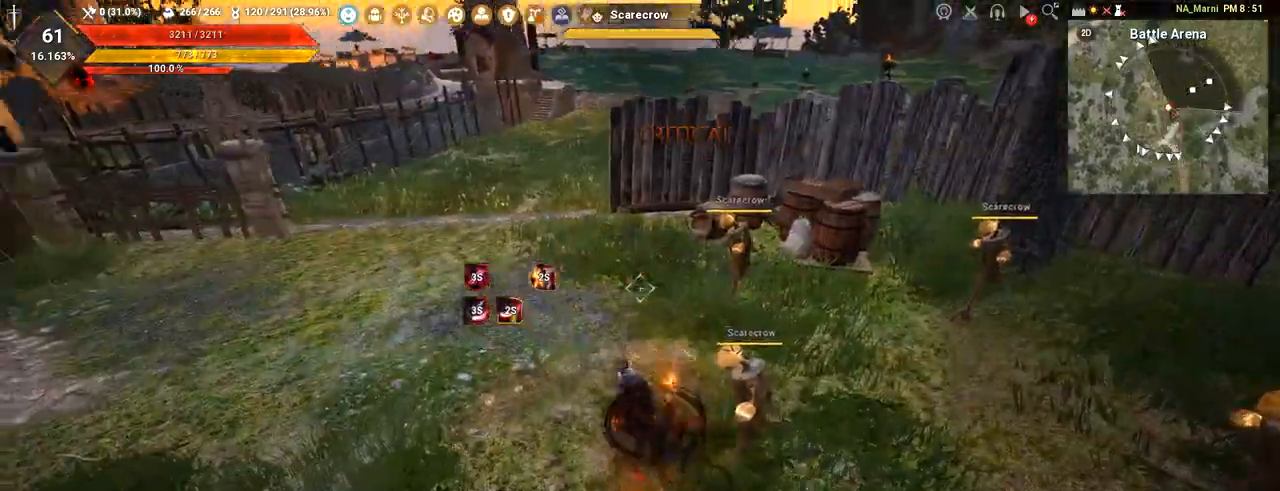
{"keys": ["w"], "mouse": [], "events": [[150, "a", "up"], [150, "w", "up"], [501, "w", "down"]]}
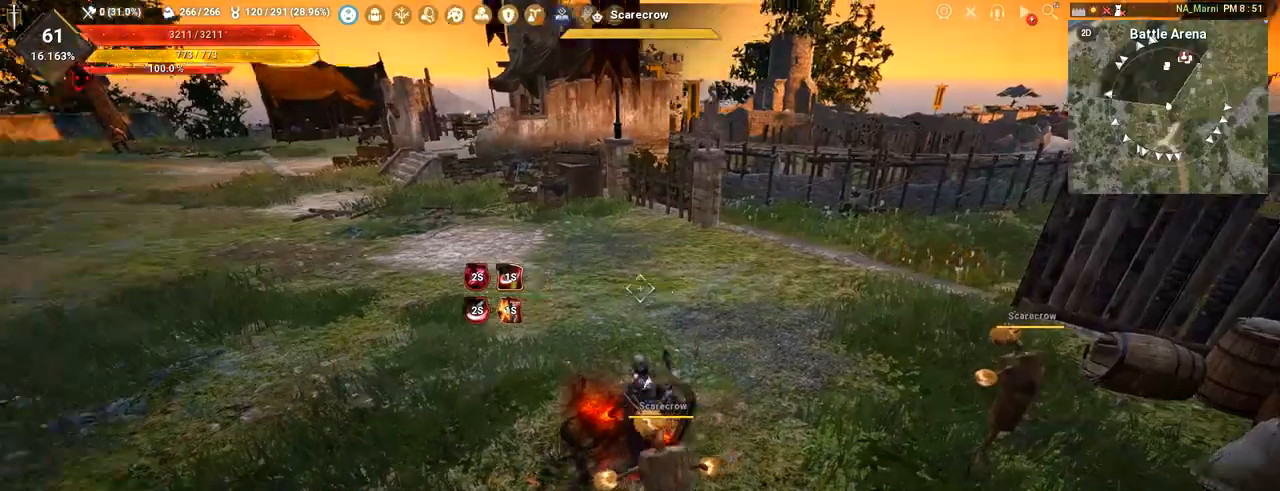
{"keys": ["w"], "mouse": [], "events": []}
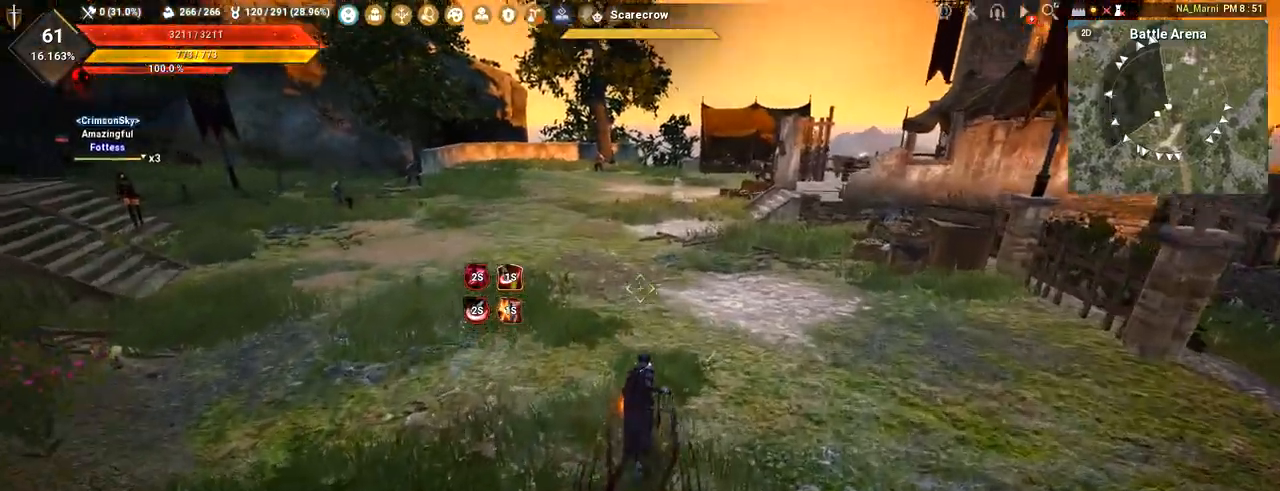
{"keys": [], "mouse": [], "events": [[200, "w", "up"]]}
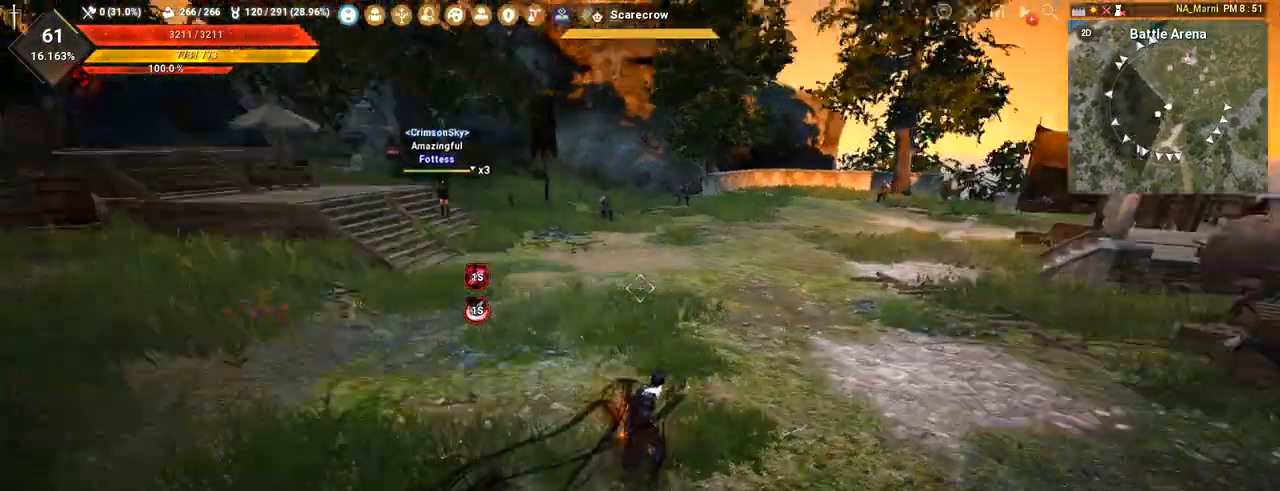
{"keys": [], "mouse": [], "events": []}
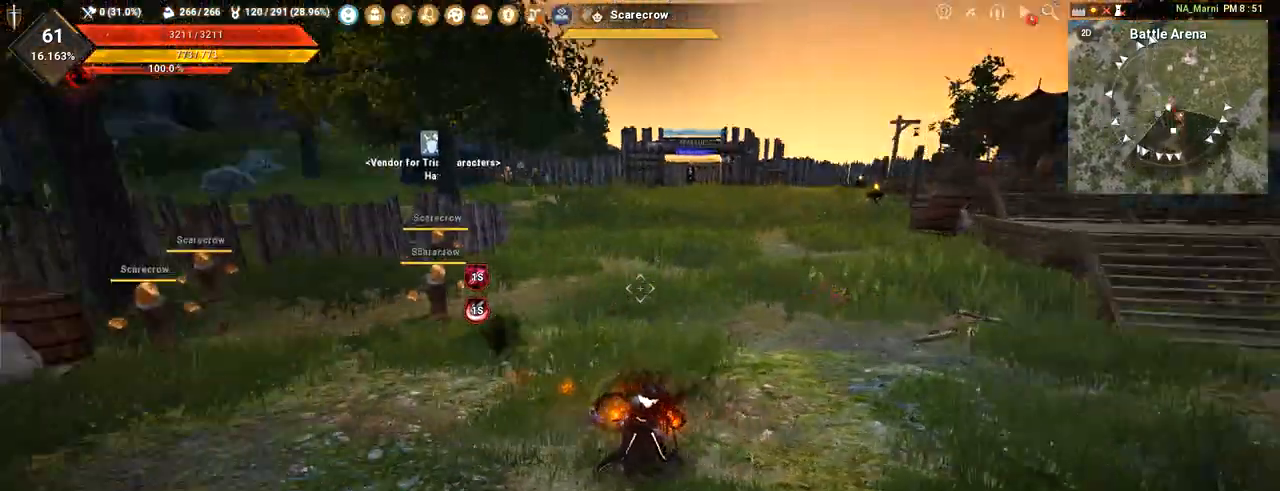
{"keys": [], "mouse": [], "events": [[200, "w", "down"], [234, "a", "down"], [384, "a", "up"], [501, "w", "up"]]}
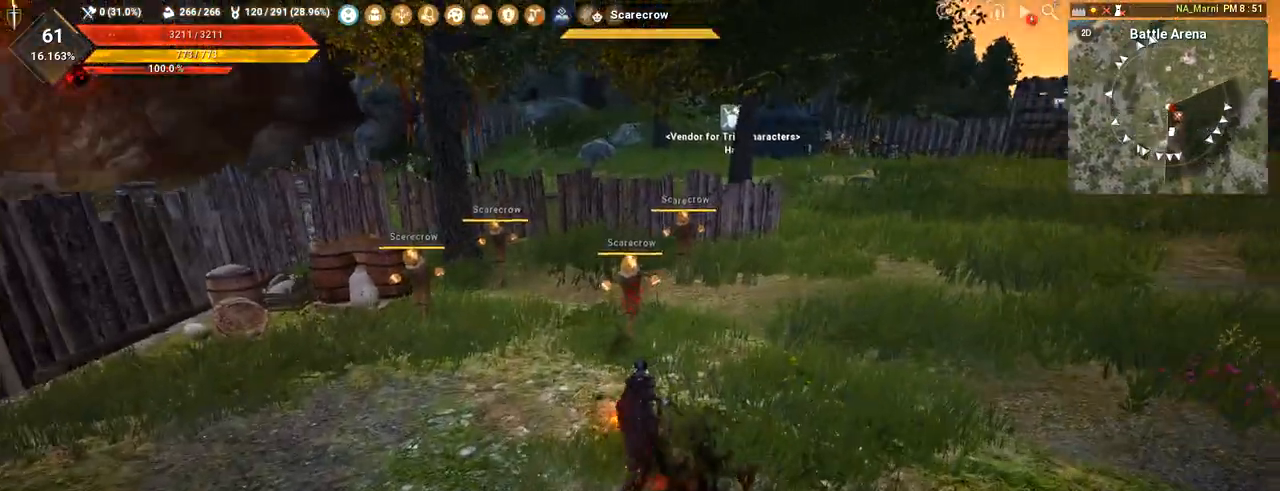
{"keys": [], "mouse": ["right"], "events": [[283, "mouse_right", "down"]]}
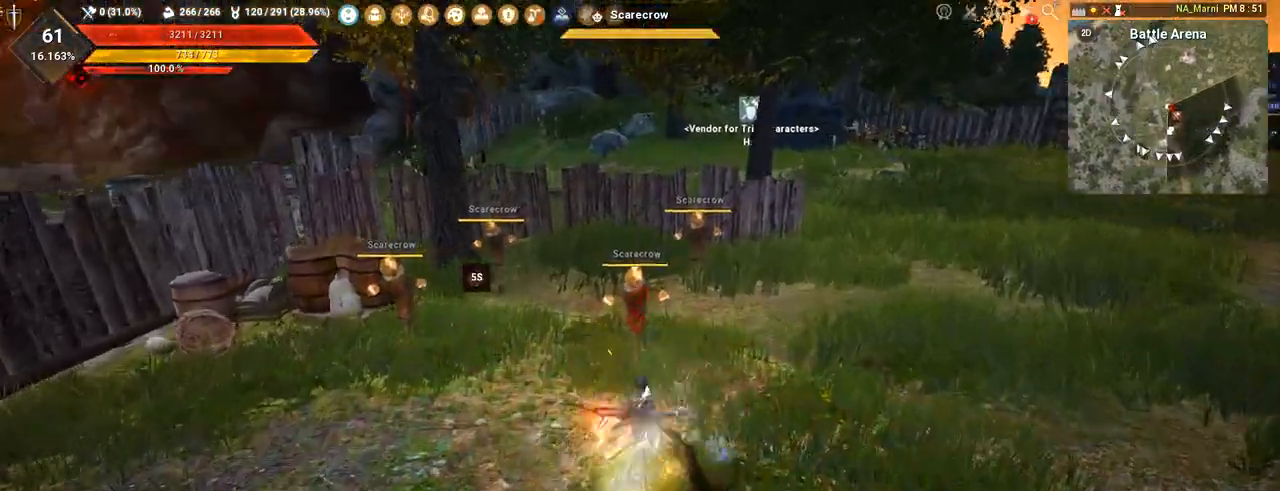
{"keys": [], "mouse": ["right"], "events": []}
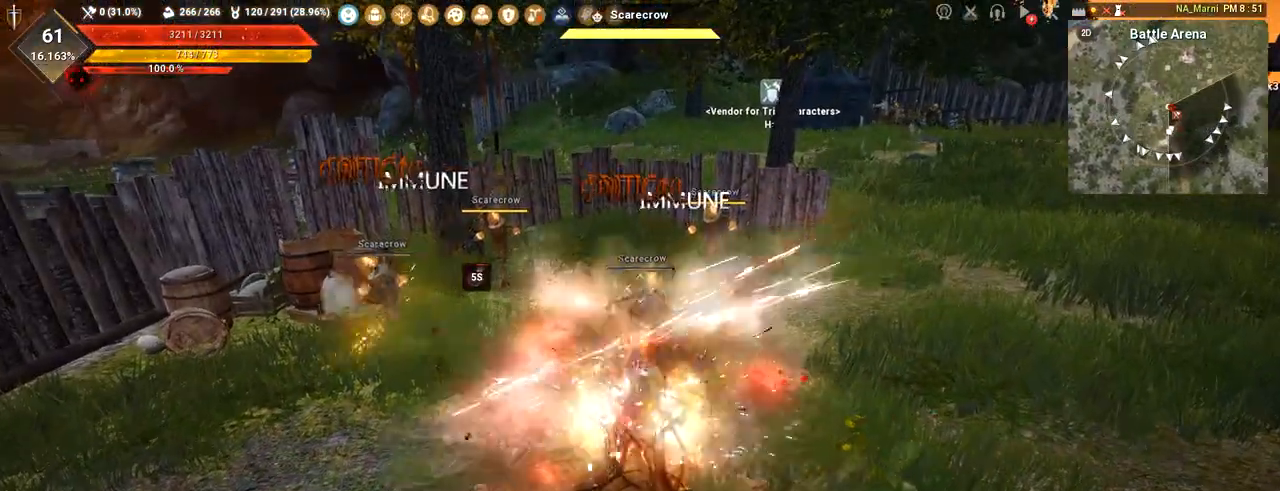
{"keys": [], "mouse": ["right"], "events": []}
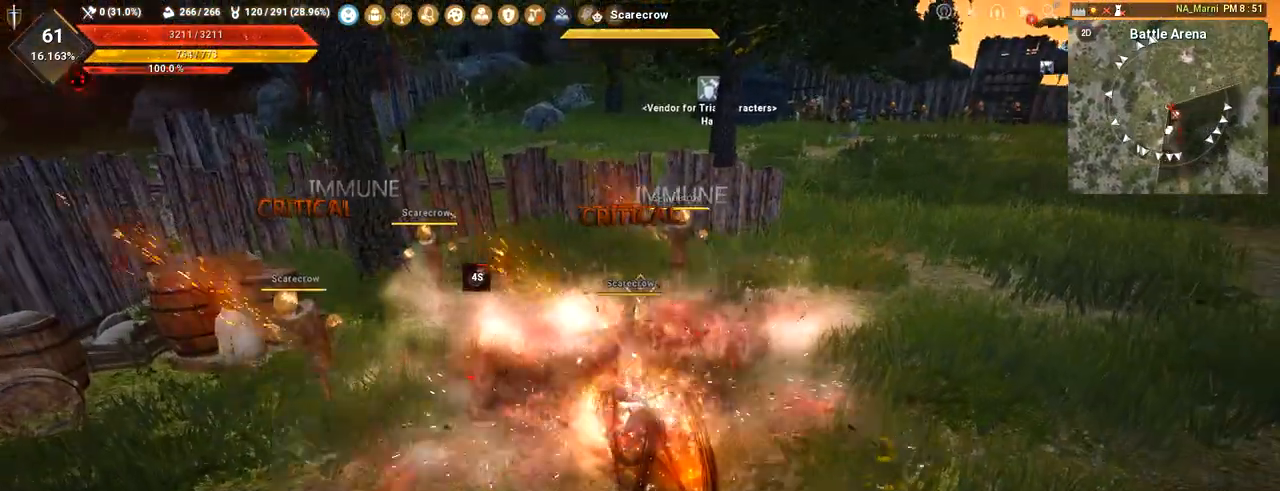
{"keys": [], "mouse": ["right"], "events": []}
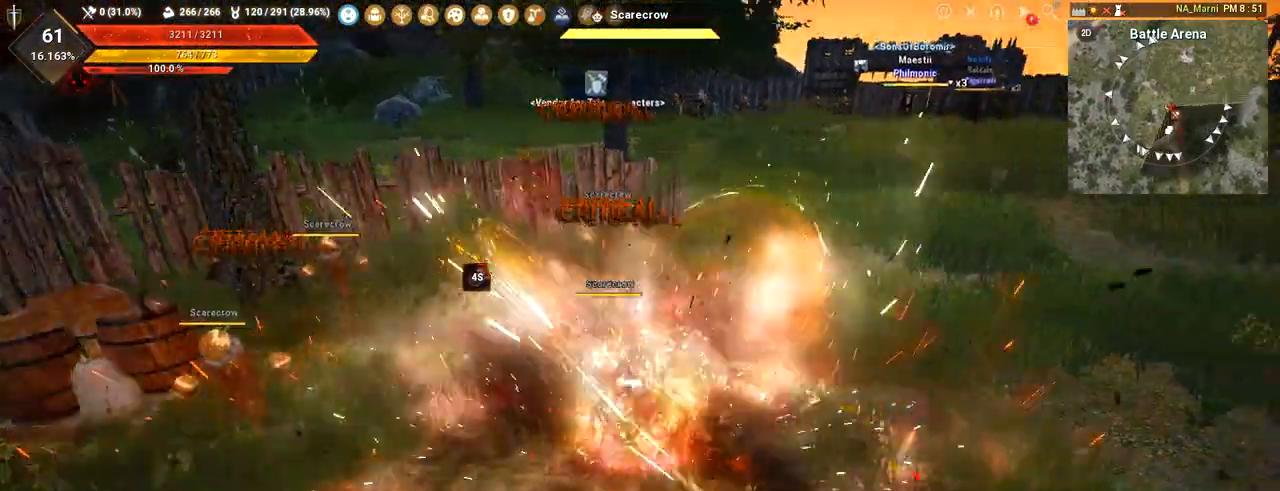
{"keys": [], "mouse": ["left", "right"], "events": [[450, "mouse_left", "down"]]}
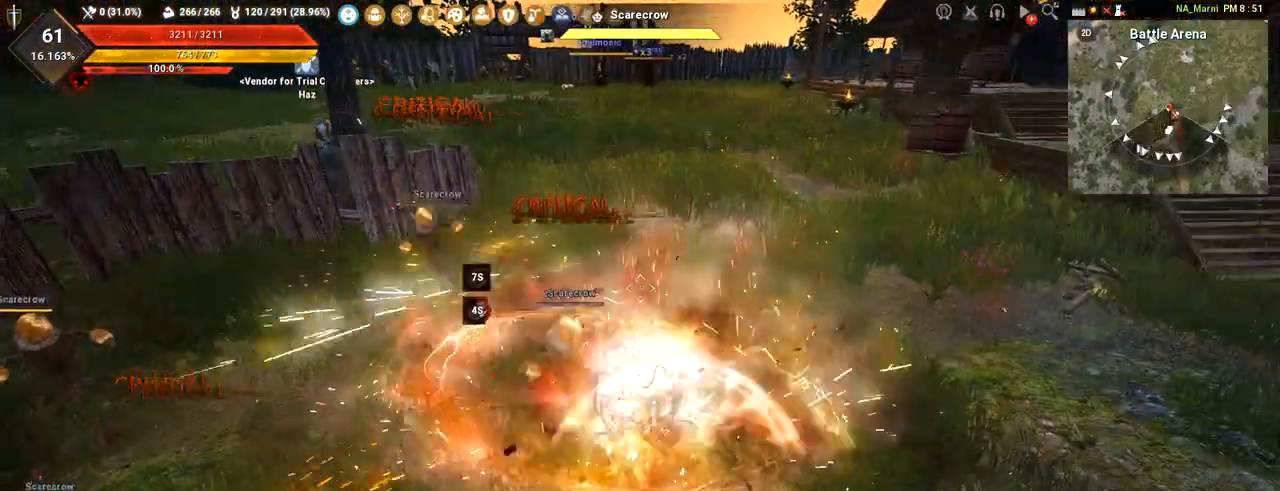
{"keys": [], "mouse": ["left", "right"], "events": []}
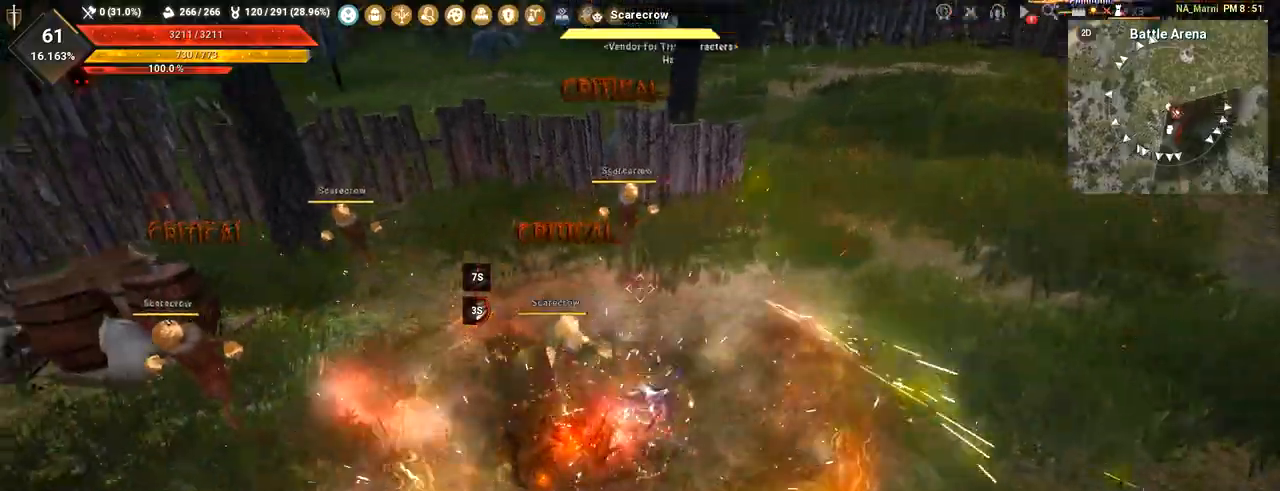
{"keys": [], "mouse": ["left", "right"], "events": []}
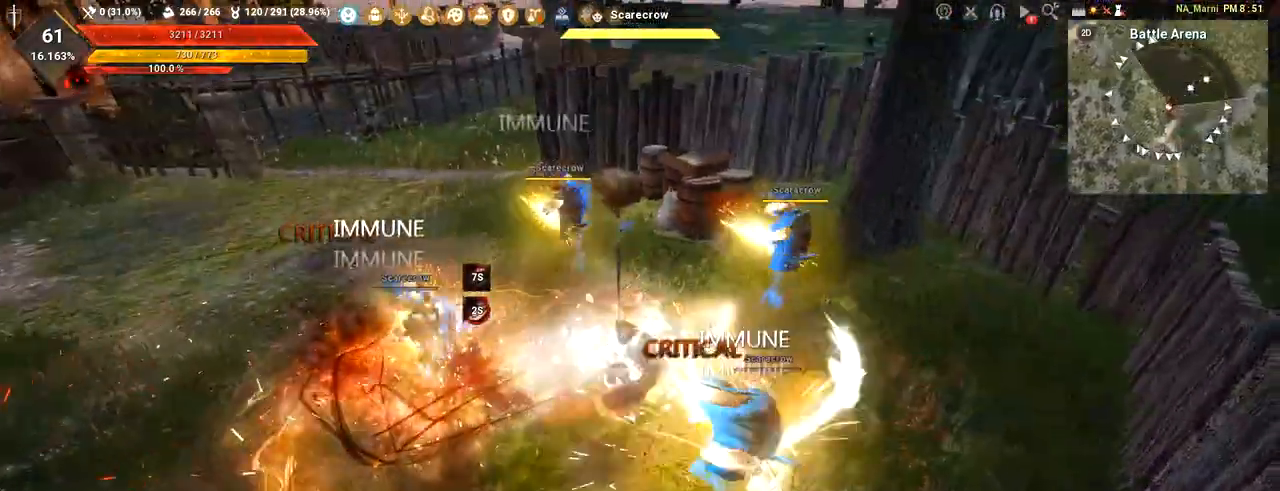
{"keys": [], "mouse": ["left", "right"], "events": []}
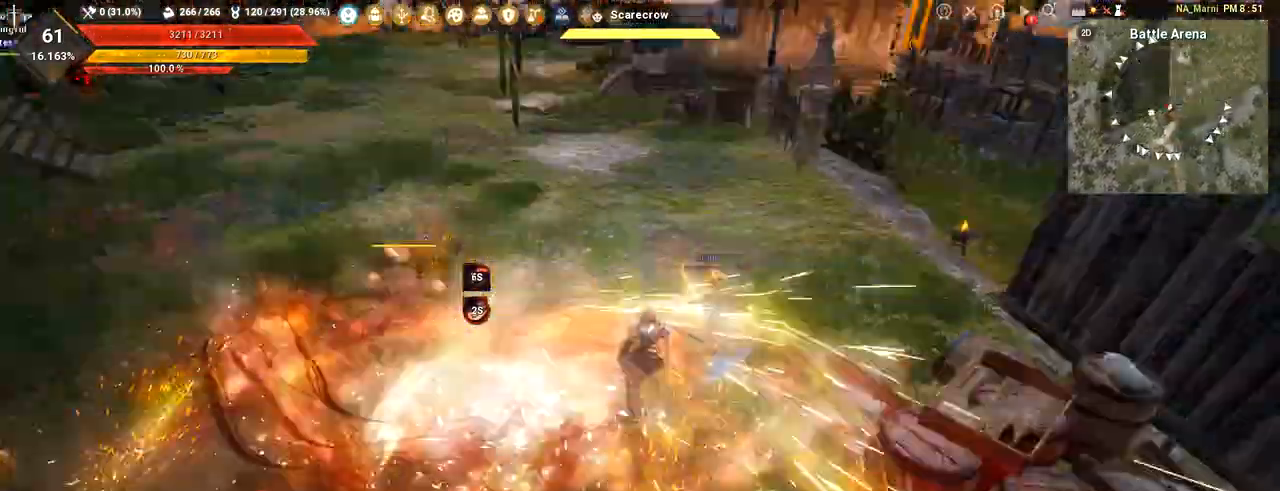
{"keys": ["s"], "mouse": [], "events": [[367, "mouse_right", "up"], [400, "mouse_left", "up"], [450, "s", "down"]]}
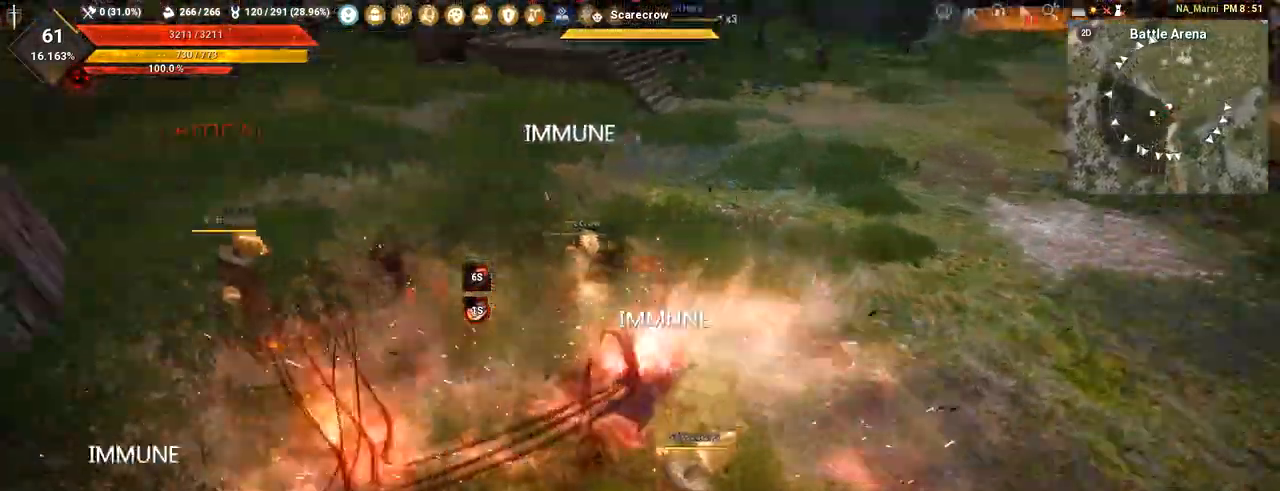
{"keys": ["f", "s"], "mouse": [], "events": [[134, "f", "down"]]}
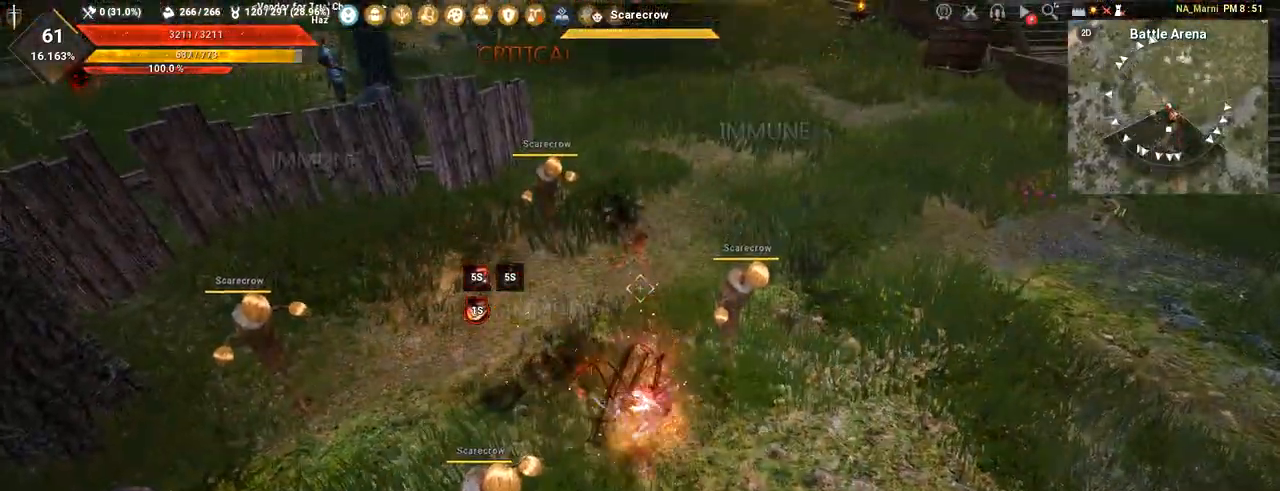
{"keys": ["f", "s"], "mouse": [], "events": []}
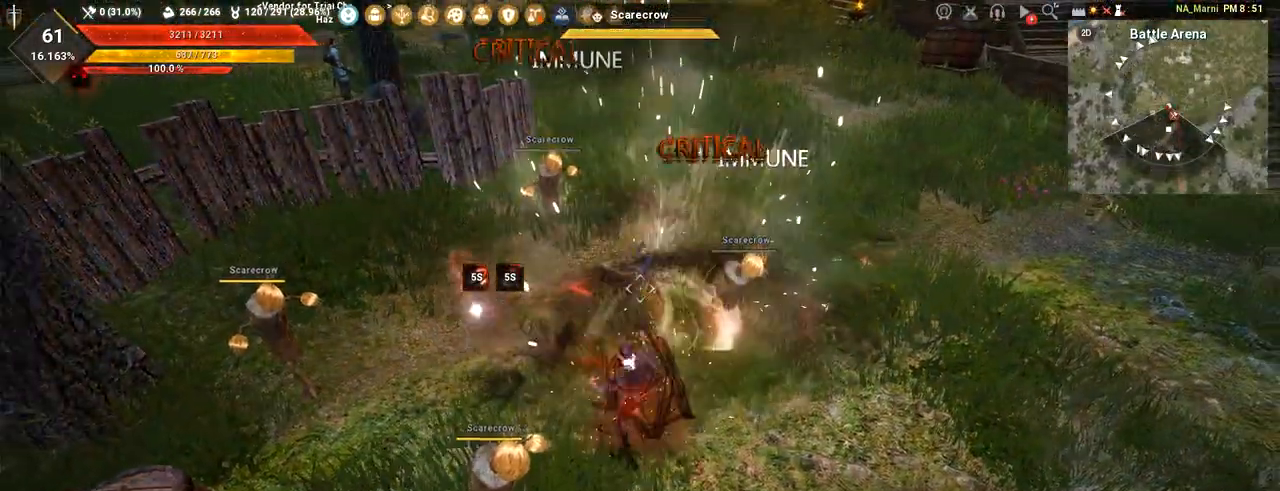
{"keys": ["f", "s"], "mouse": [], "events": []}
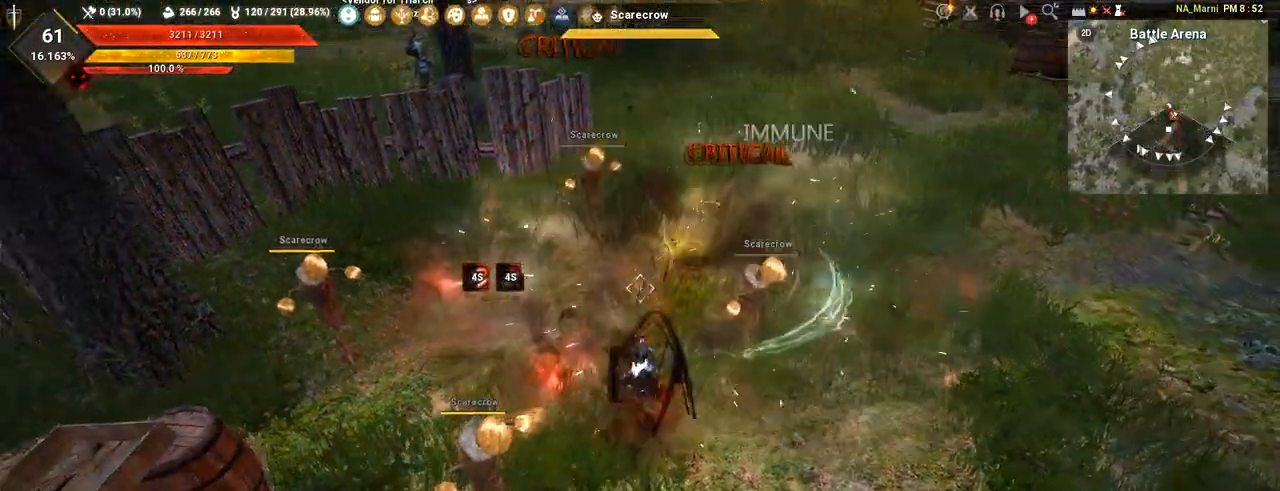
{"keys": ["f", "s"], "mouse": [], "events": []}
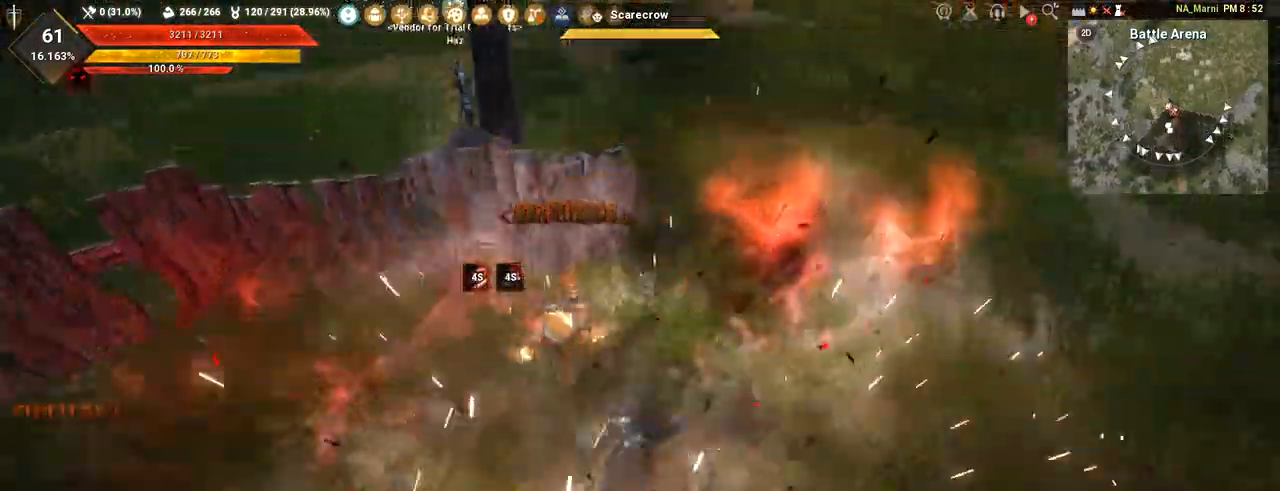
{"keys": [], "mouse": [], "events": [[401, "f", "up"], [451, "s", "up"]]}
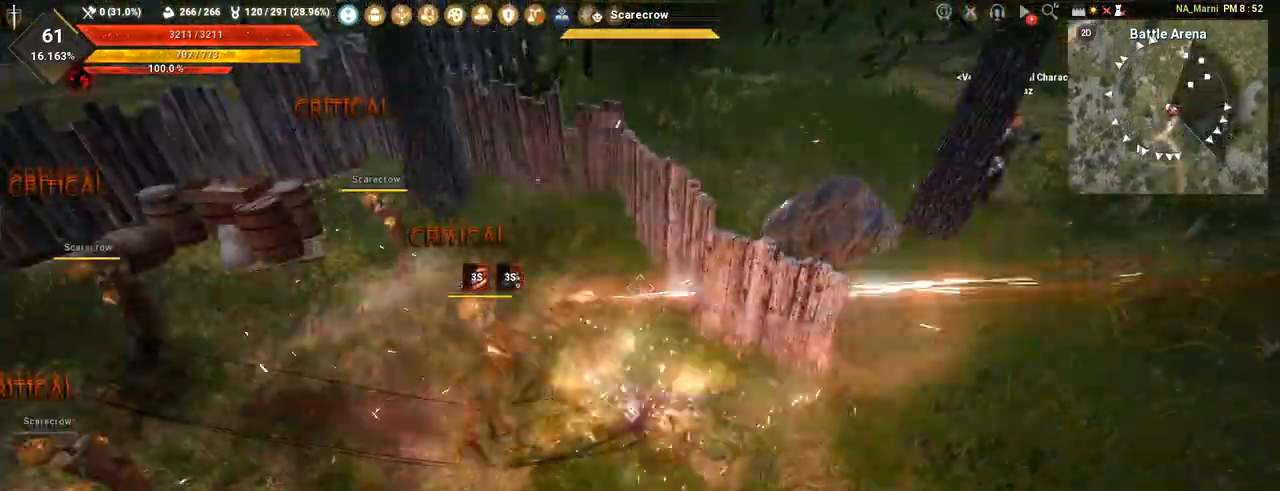
{"keys": [], "mouse": ["right"], "events": [[183, "mouse_right", "down"]]}
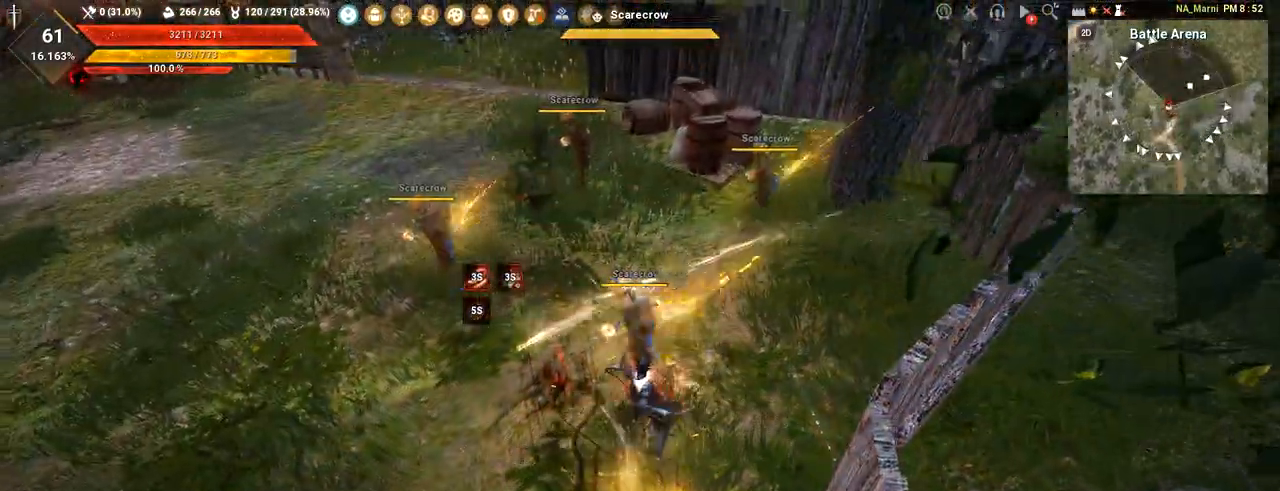
{"keys": [], "mouse": ["right"], "events": []}
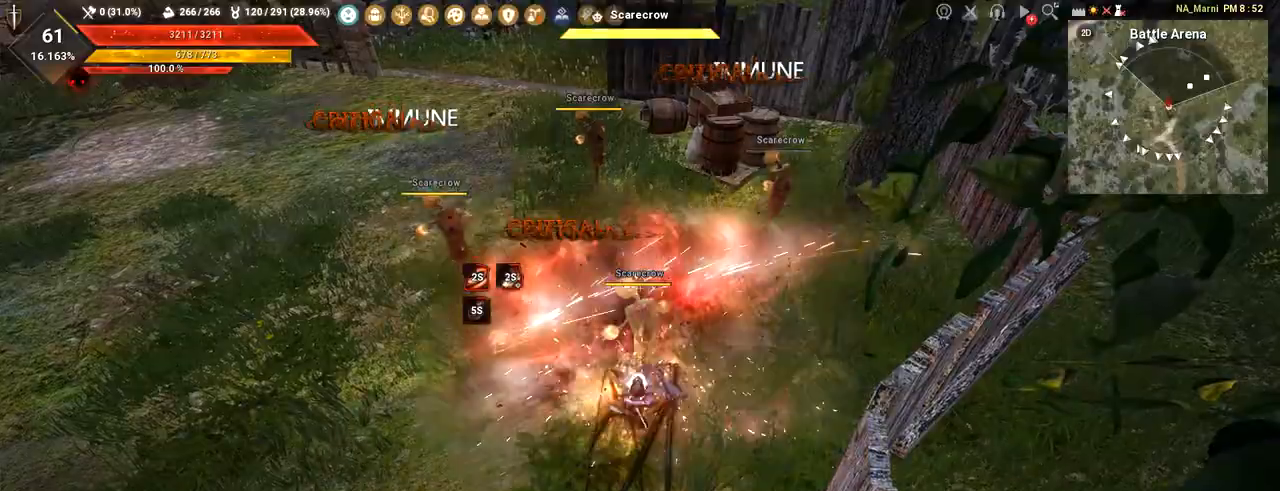
{"keys": [], "mouse": ["right"], "events": []}
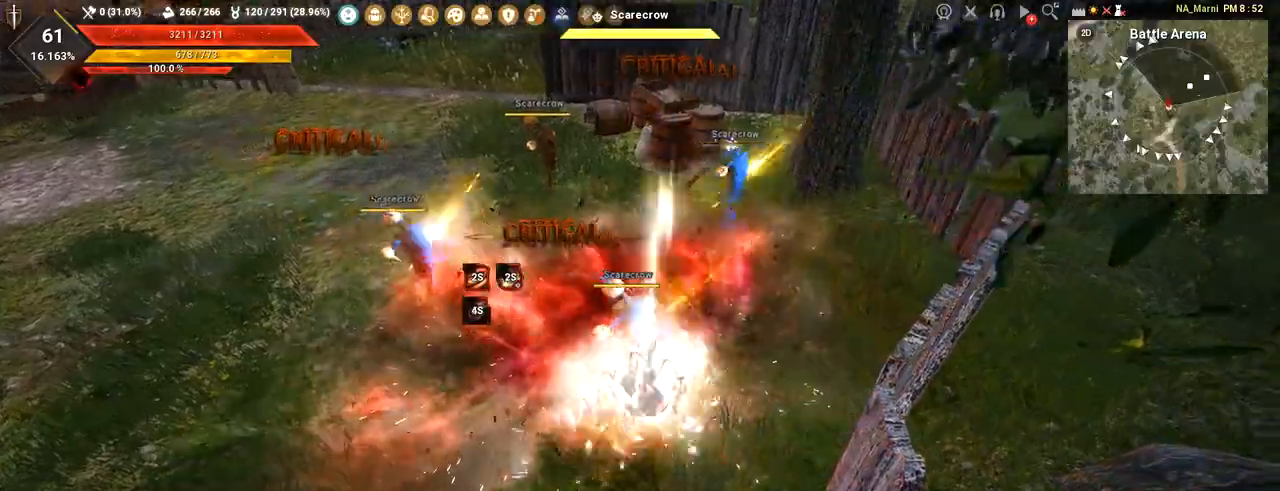
{"keys": [], "mouse": ["right"], "events": []}